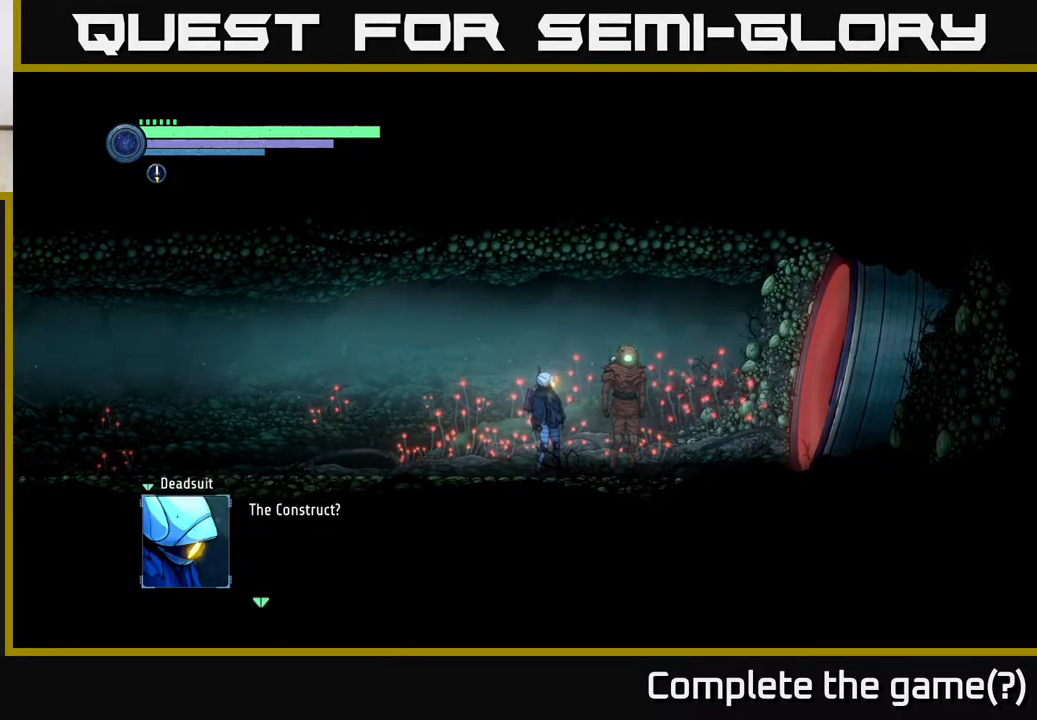
Gameplay with a controller (Xbox layout); each line is a JSON object with the inputs held at the frame after it. "events" lists button and stick changes between this image and that frame as [ms after this image, input, new state], when the widget could be followed in between.
{"buttons": [], "left_stick": "center", "right_stick": "center", "events": []}
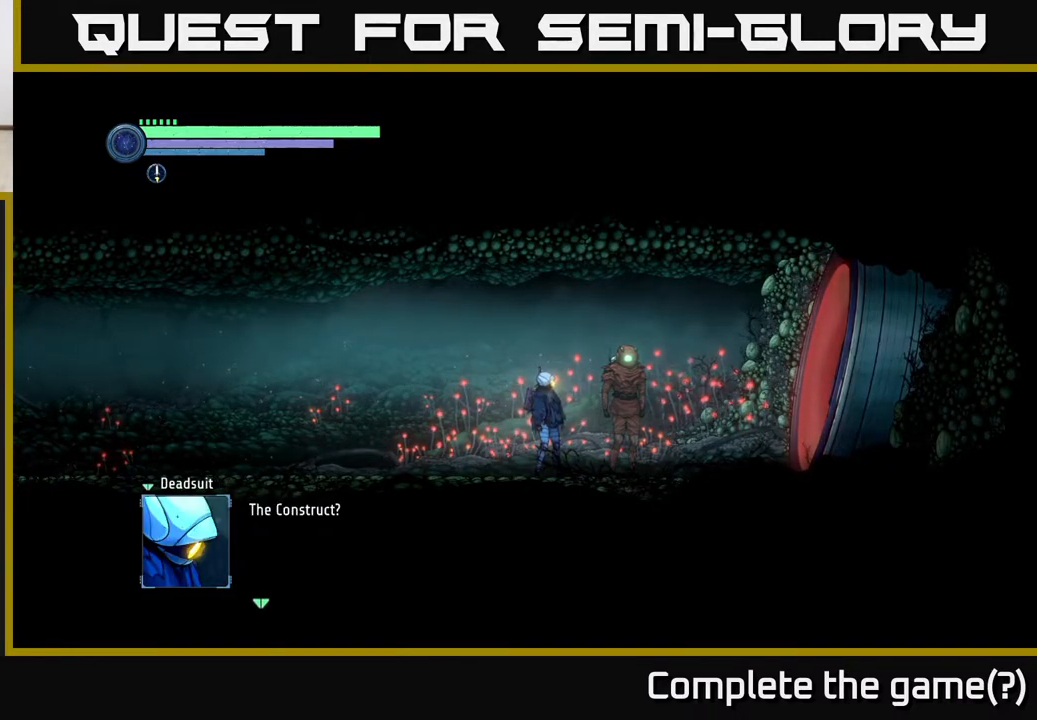
{"buttons": [], "left_stick": "center", "right_stick": "center", "events": []}
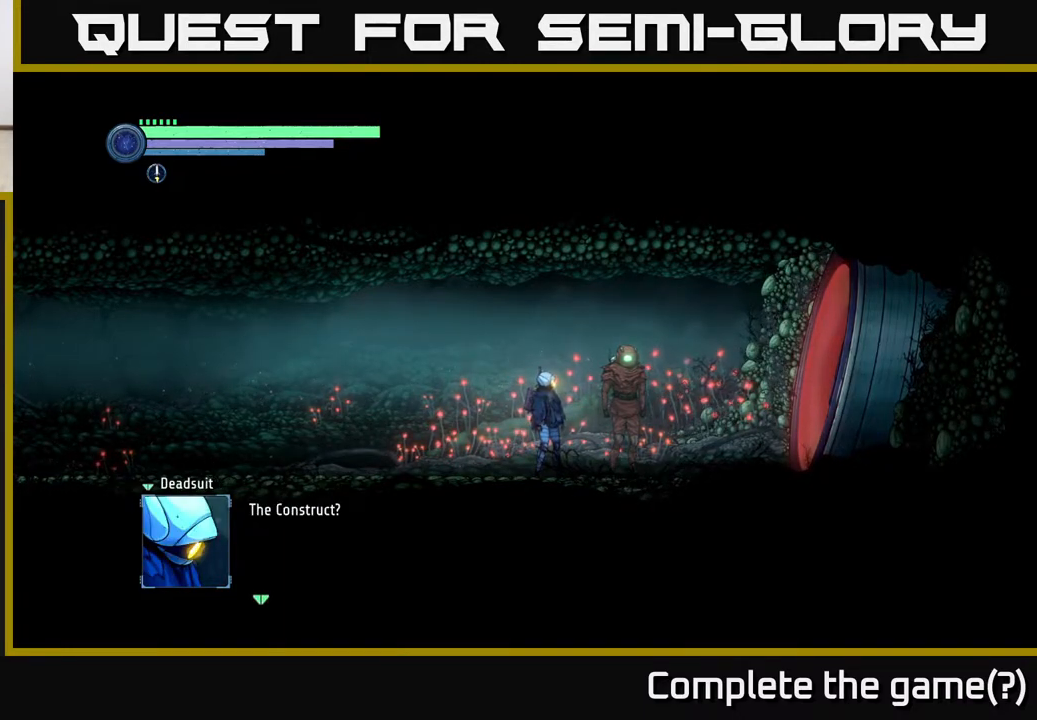
{"buttons": [], "left_stick": "center", "right_stick": "center", "events": []}
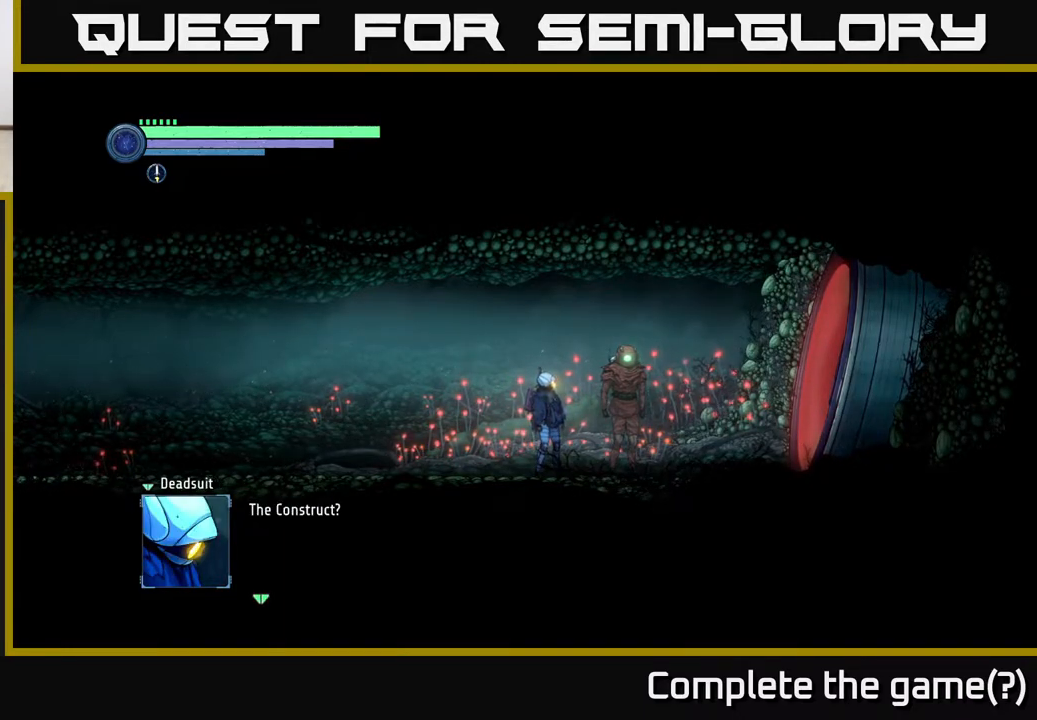
{"buttons": [], "left_stick": "center", "right_stick": "center", "events": []}
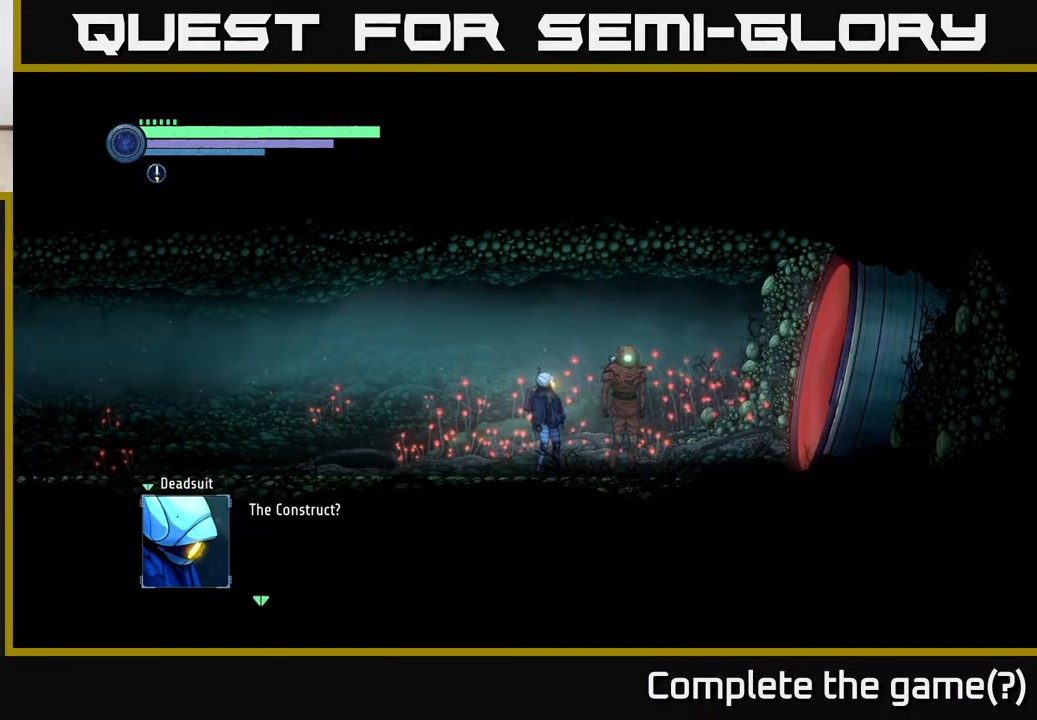
{"buttons": [], "left_stick": "center", "right_stick": "center", "events": []}
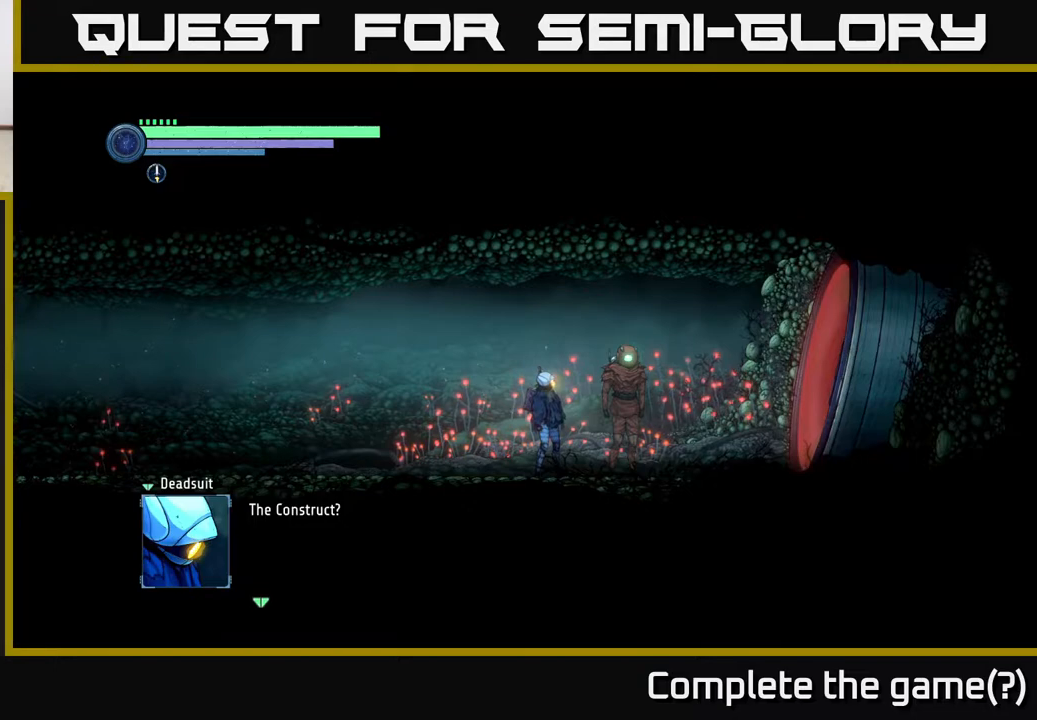
{"buttons": [], "left_stick": "center", "right_stick": "center", "events": [[350, "A", "down"], [433, "A", "up"]]}
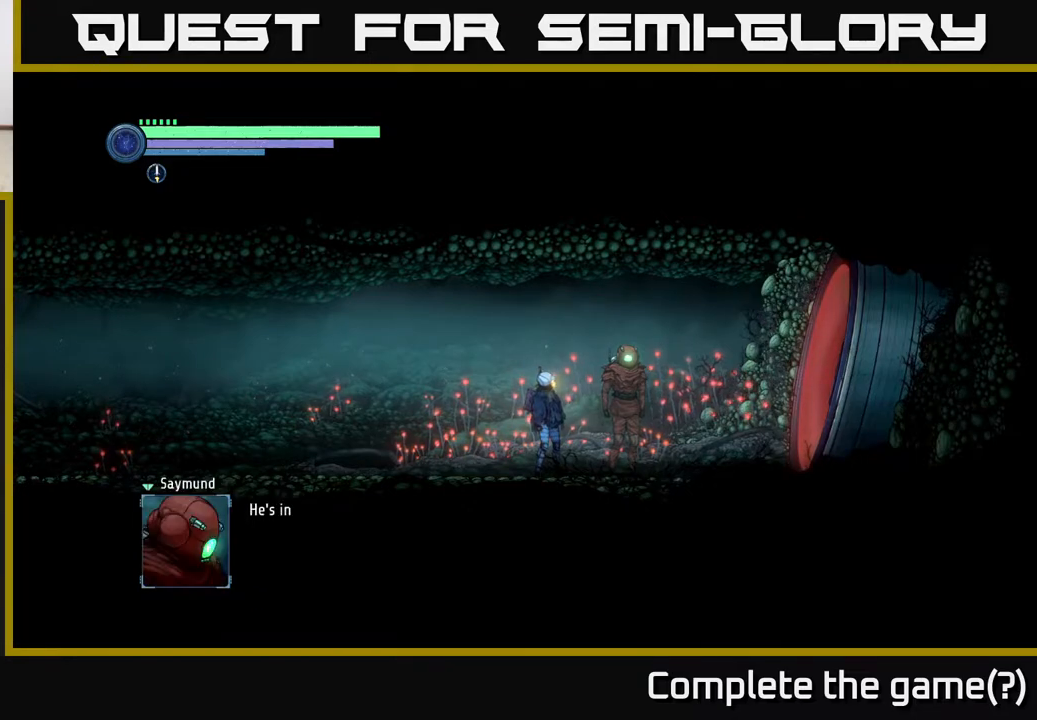
{"buttons": [], "left_stick": "center", "right_stick": "center", "events": []}
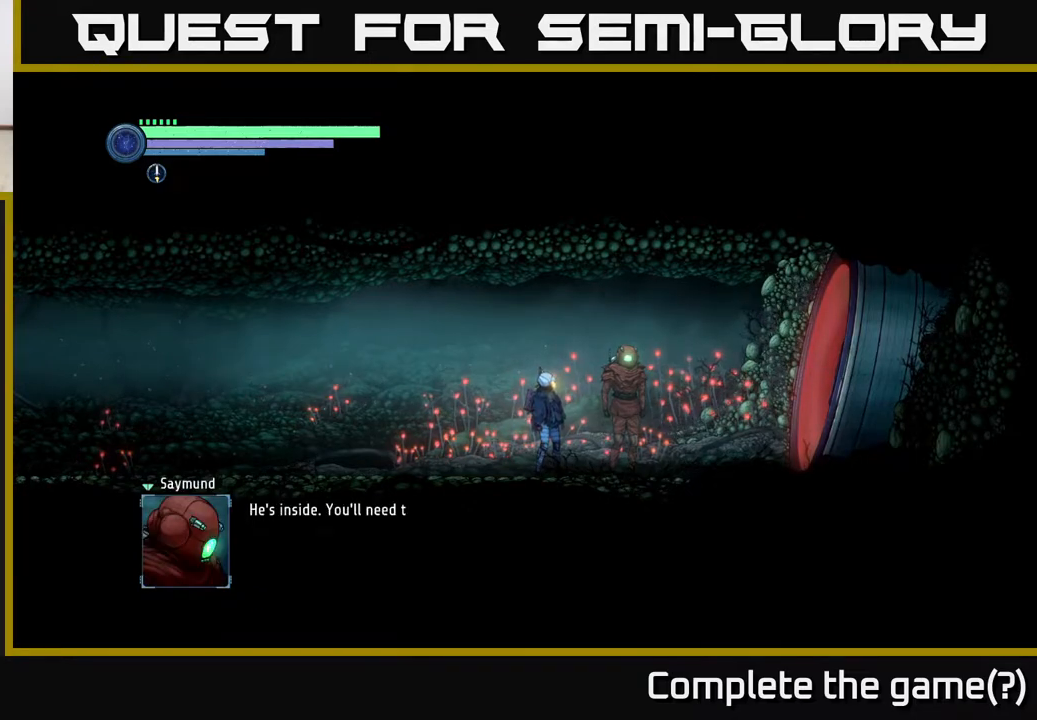
{"buttons": [], "left_stick": "center", "right_stick": "center", "events": []}
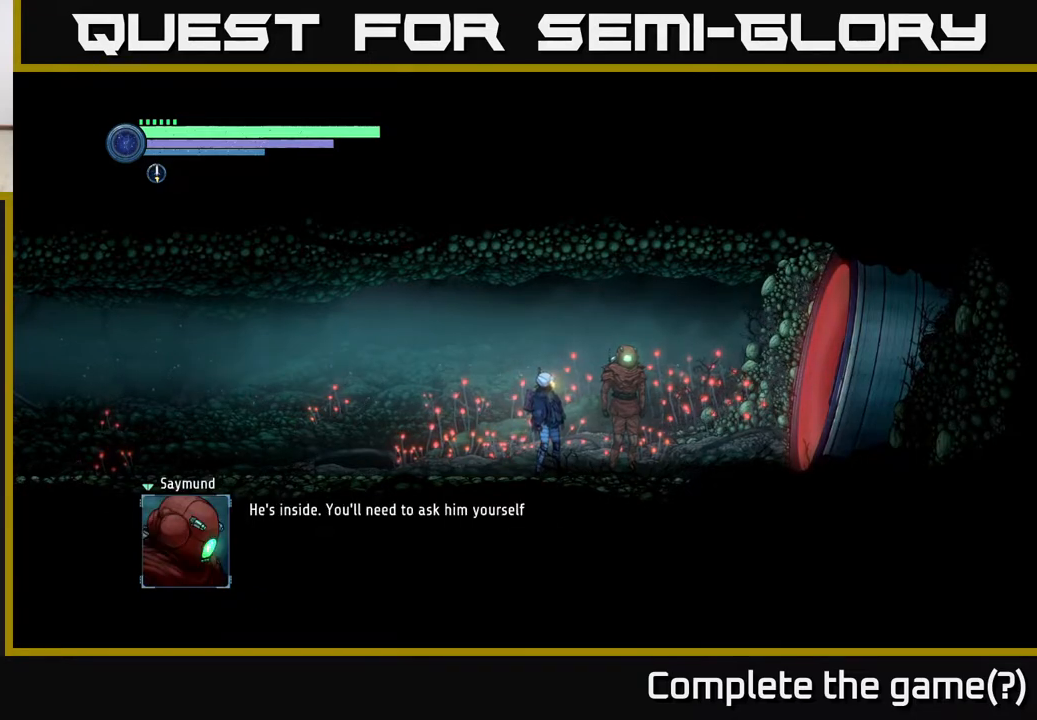
{"buttons": [], "left_stick": "center", "right_stick": "center", "events": []}
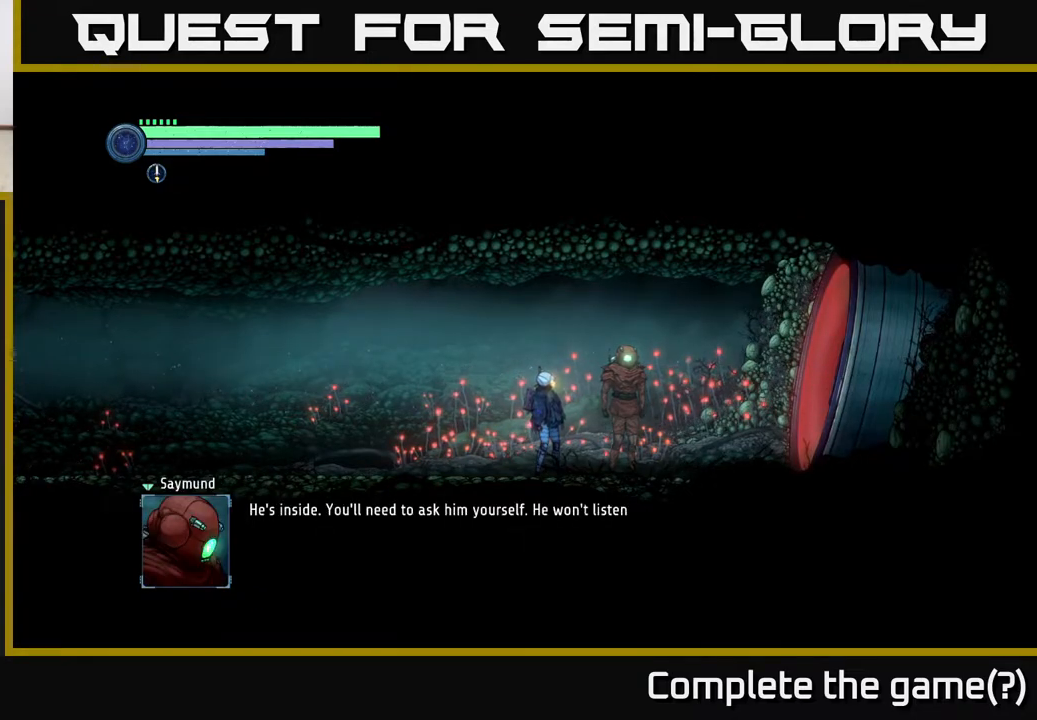
{"buttons": [], "left_stick": "center", "right_stick": "center", "events": []}
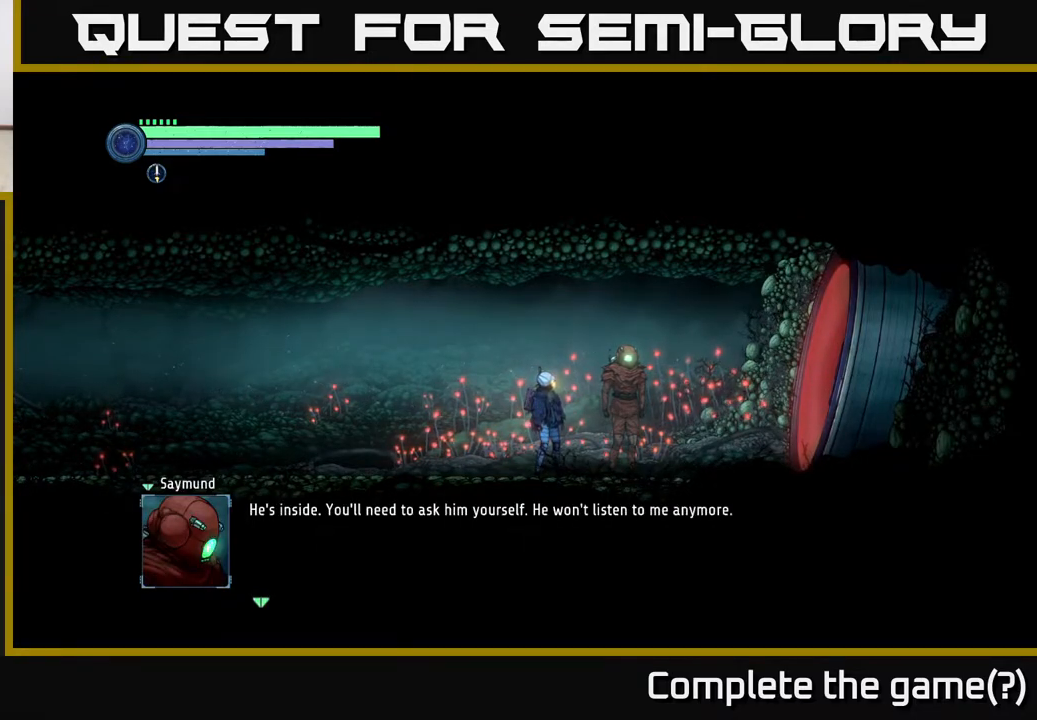
{"buttons": [], "left_stick": "center", "right_stick": "center", "events": []}
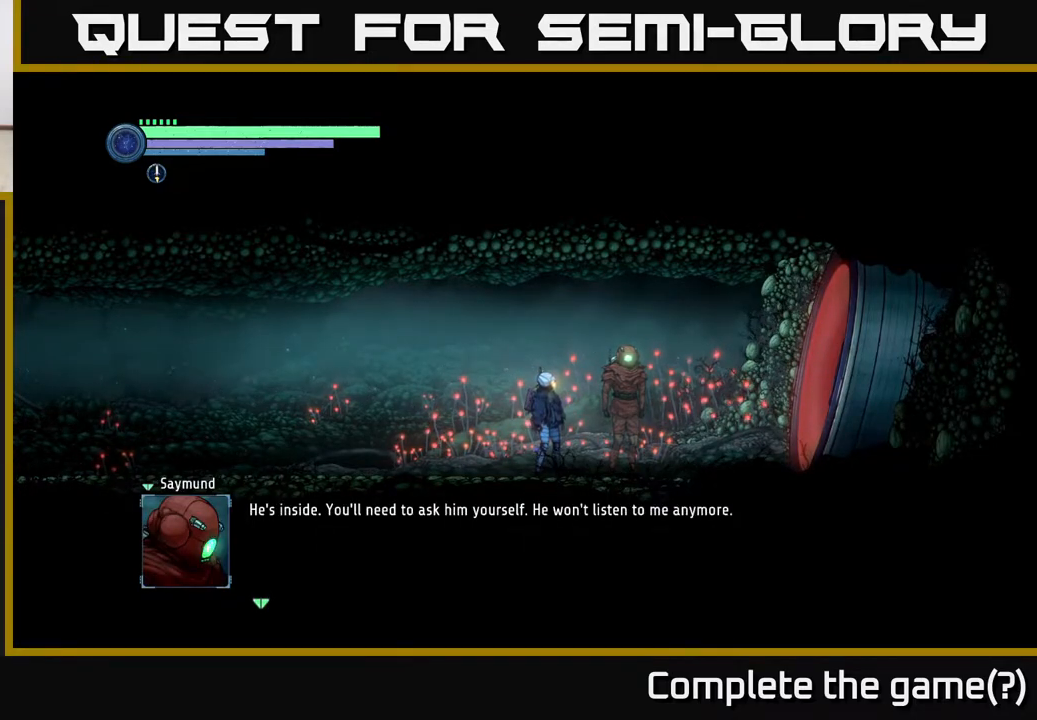
{"buttons": [], "left_stick": "center", "right_stick": "center", "events": []}
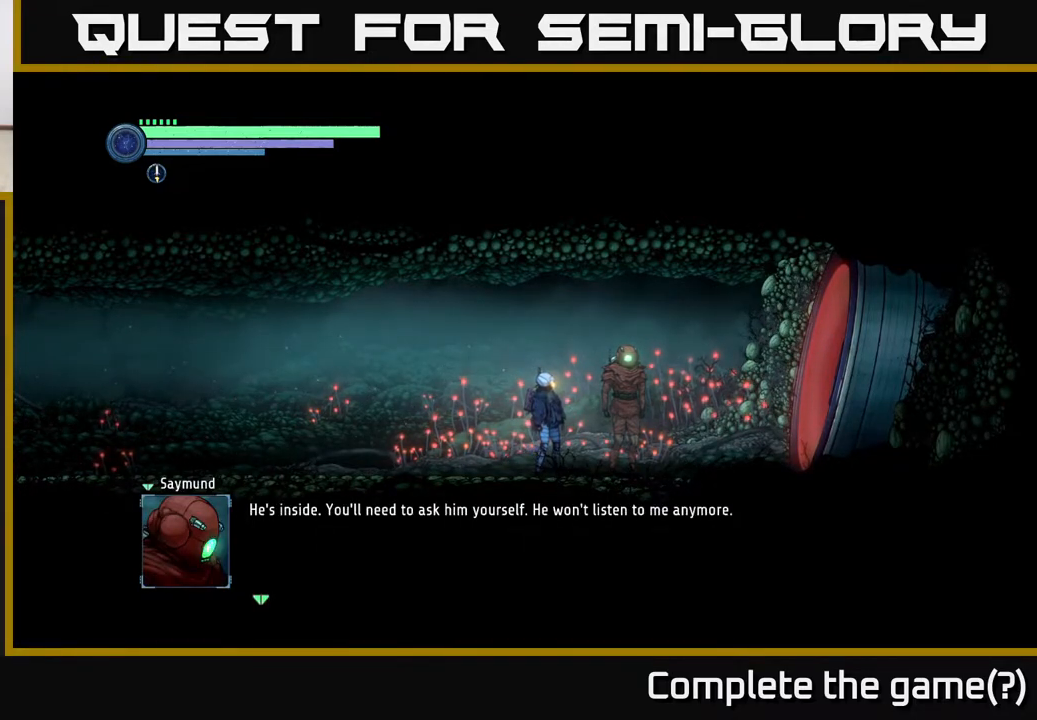
{"buttons": [], "left_stick": "center", "right_stick": "center", "events": []}
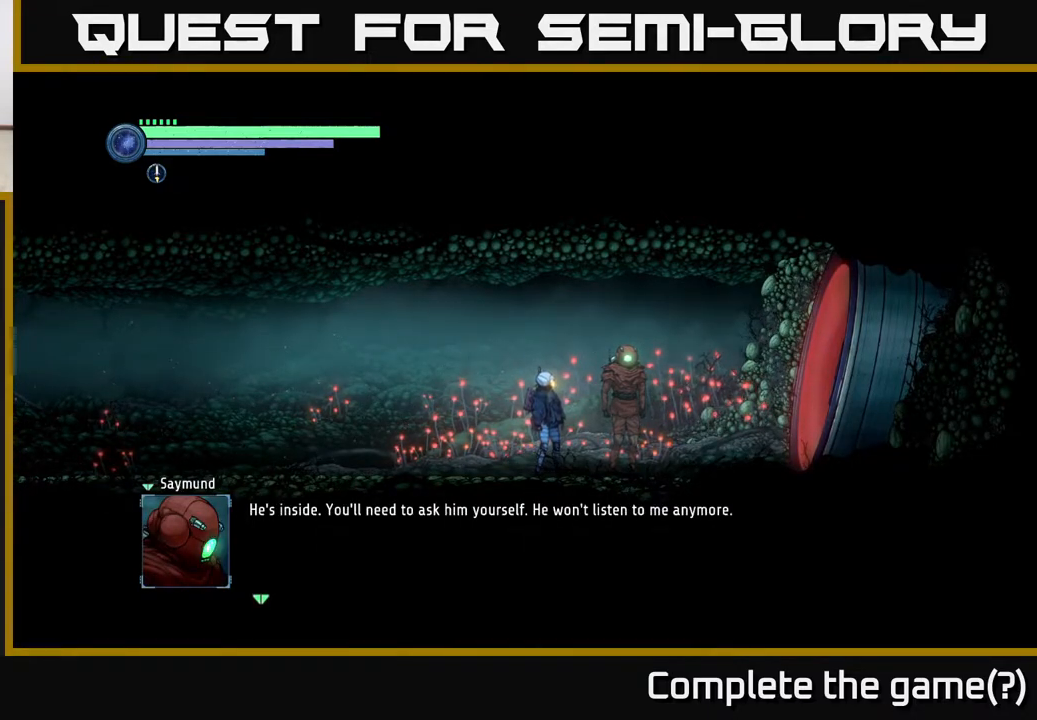
{"buttons": [], "left_stick": "center", "right_stick": "center", "events": [[50, "A", "down"], [167, "A", "up"]]}
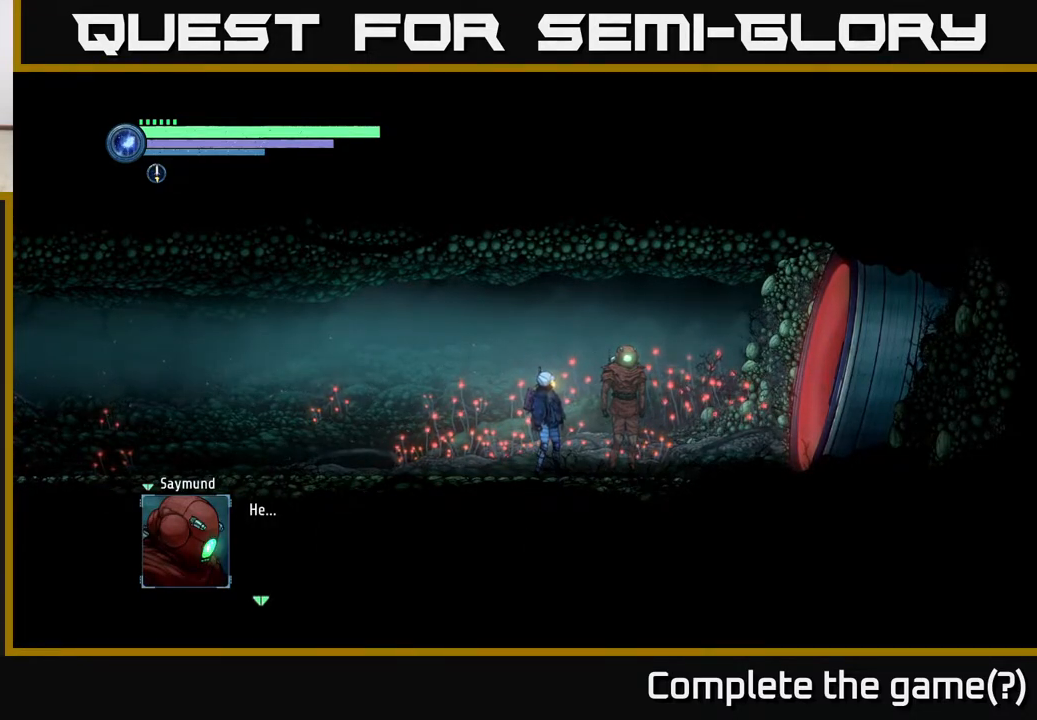
{"buttons": ["A"], "left_stick": "center", "right_stick": "center", "events": [[483, "A", "down"]]}
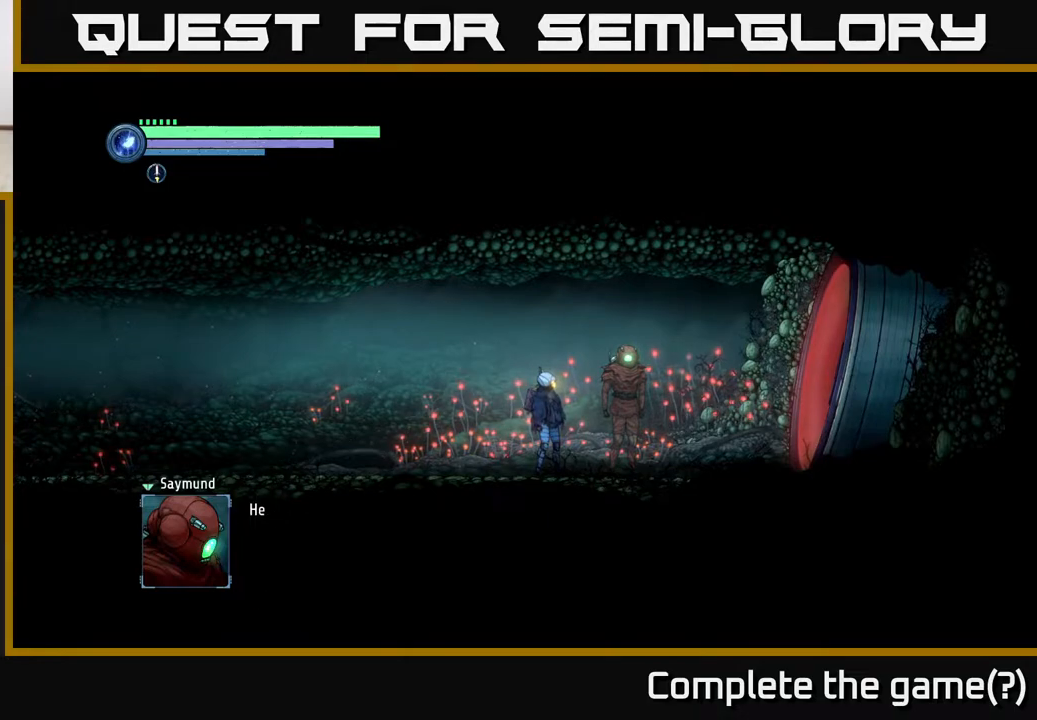
{"buttons": [], "left_stick": "center", "right_stick": "center", "events": [[67, "A", "up"]]}
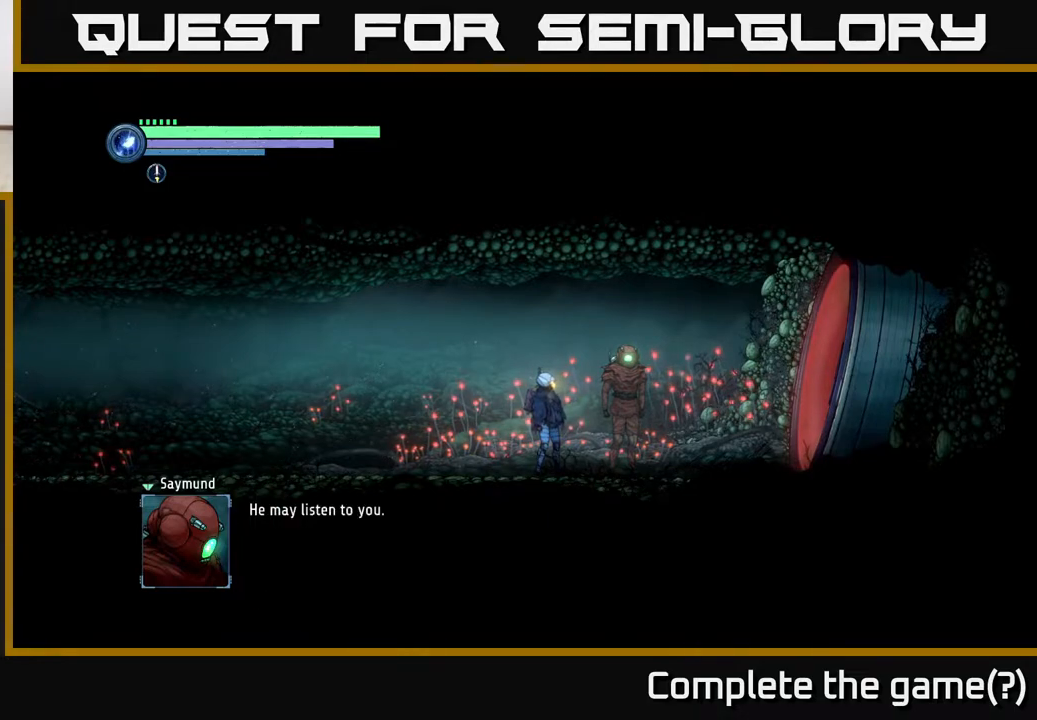
{"buttons": [], "left_stick": "center", "right_stick": "center", "events": []}
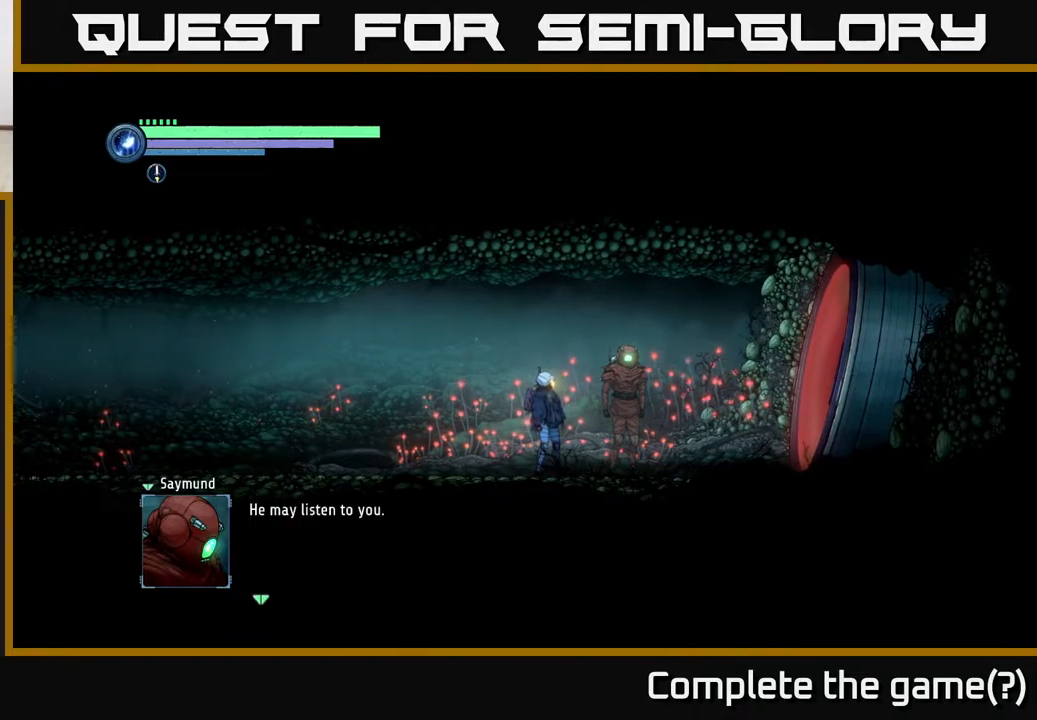
{"buttons": [], "left_stick": "center", "right_stick": "center", "events": [[300, "A", "down"], [400, "A", "up"]]}
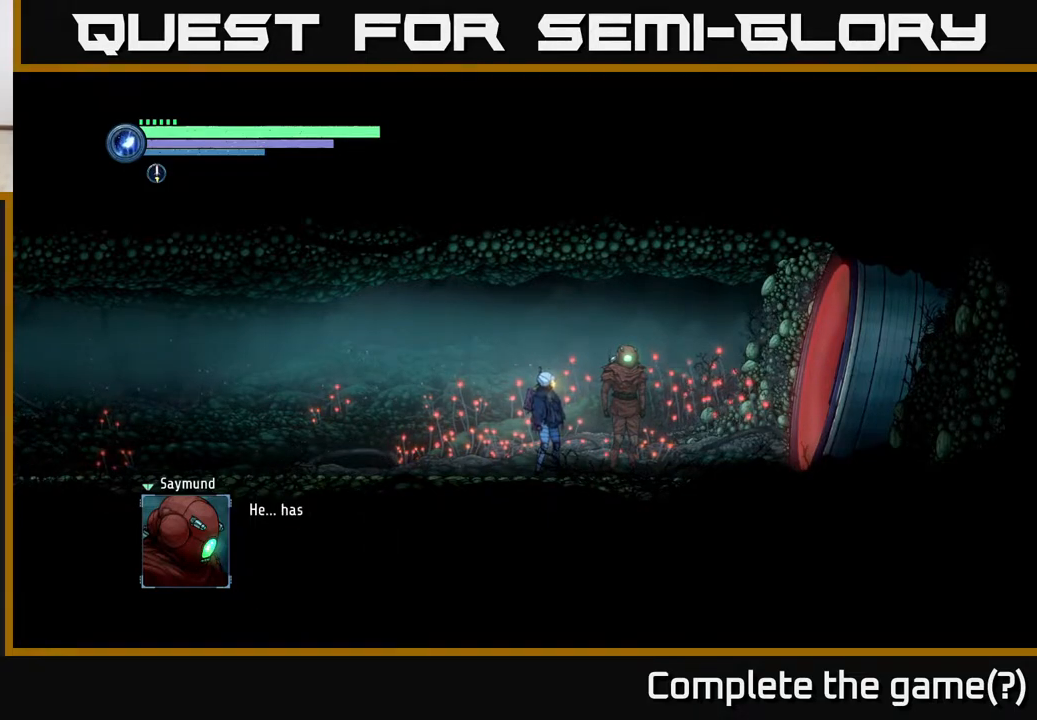
{"buttons": [], "left_stick": "center", "right_stick": "center", "events": [[267, "A", "down"], [400, "A", "up"]]}
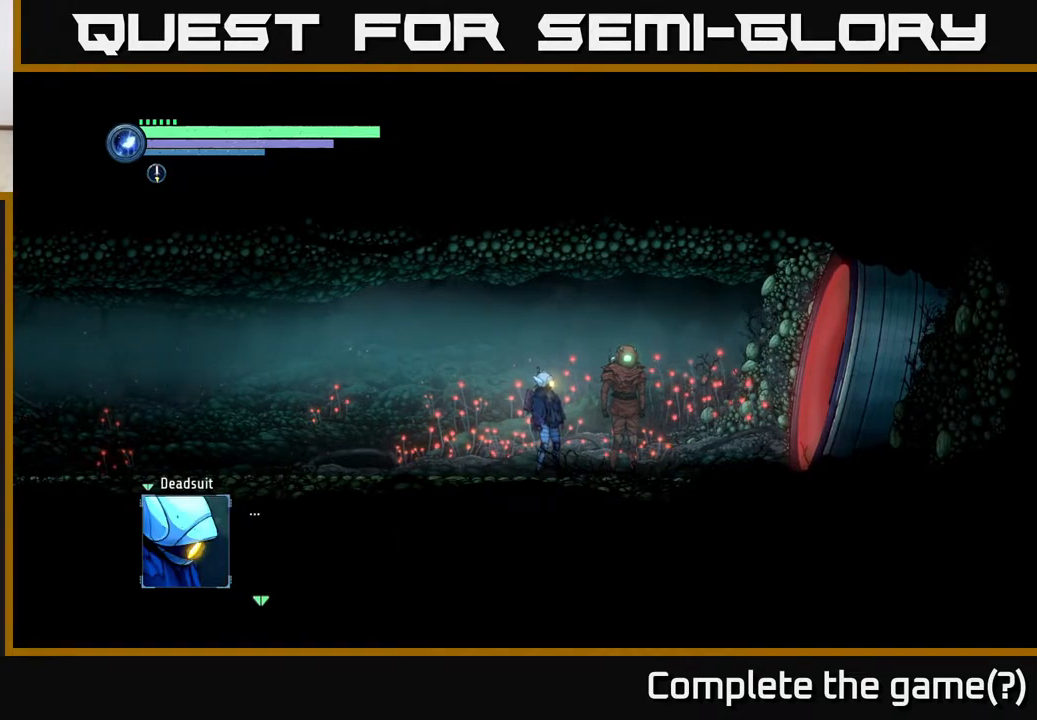
{"buttons": [], "left_stick": "center", "right_stick": "center", "events": []}
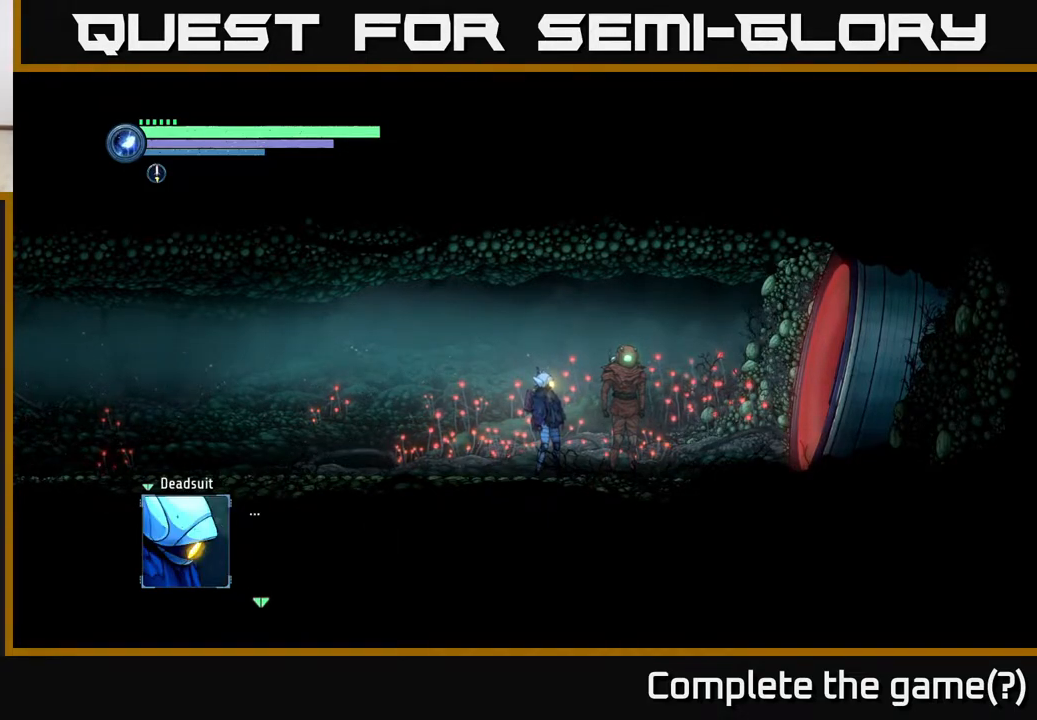
{"buttons": [], "left_stick": "center", "right_stick": "center", "events": [[300, "A", "down"], [367, "A", "up"]]}
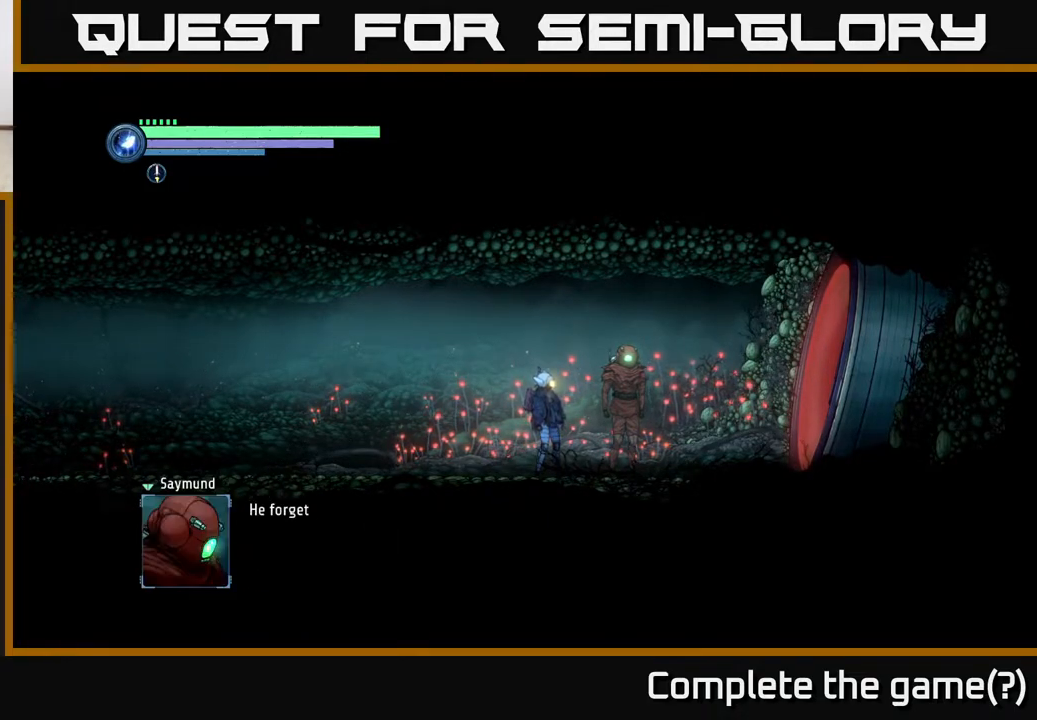
{"buttons": [], "left_stick": "center", "right_stick": "center", "events": []}
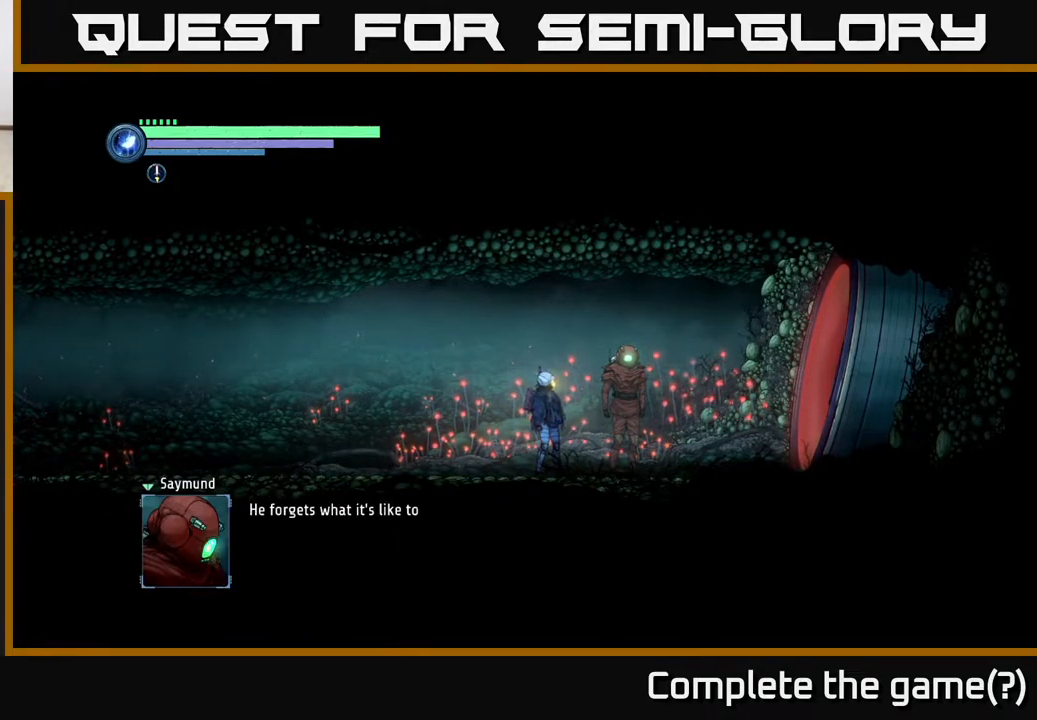
{"buttons": [], "left_stick": "center", "right_stick": "center", "events": []}
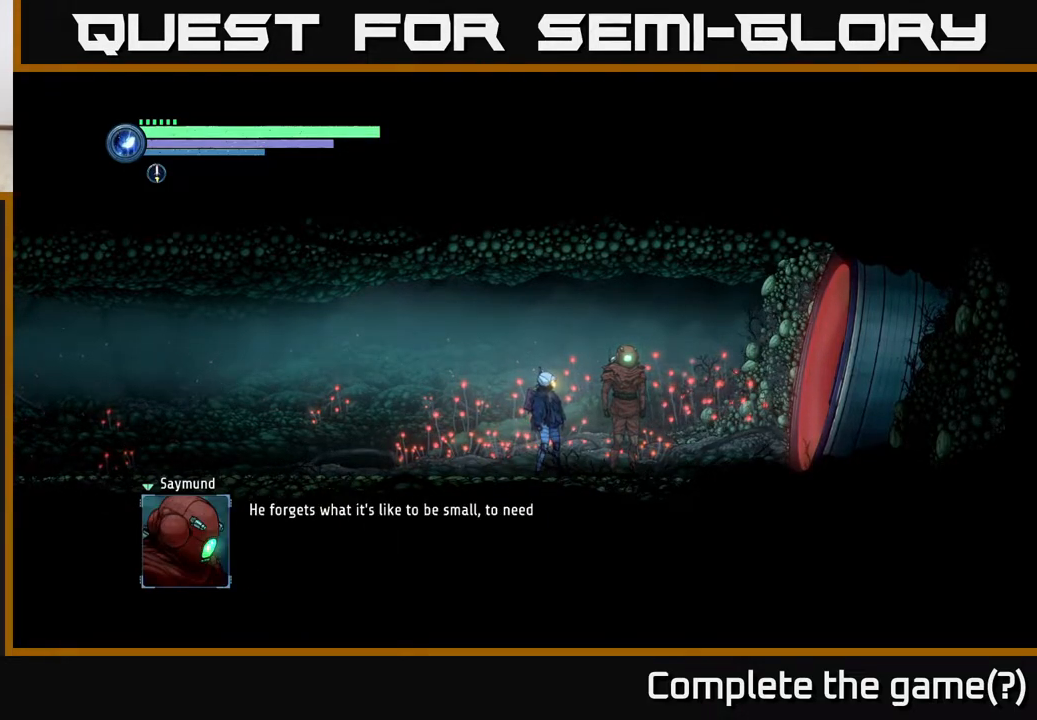
{"buttons": [], "left_stick": "center", "right_stick": "center", "events": []}
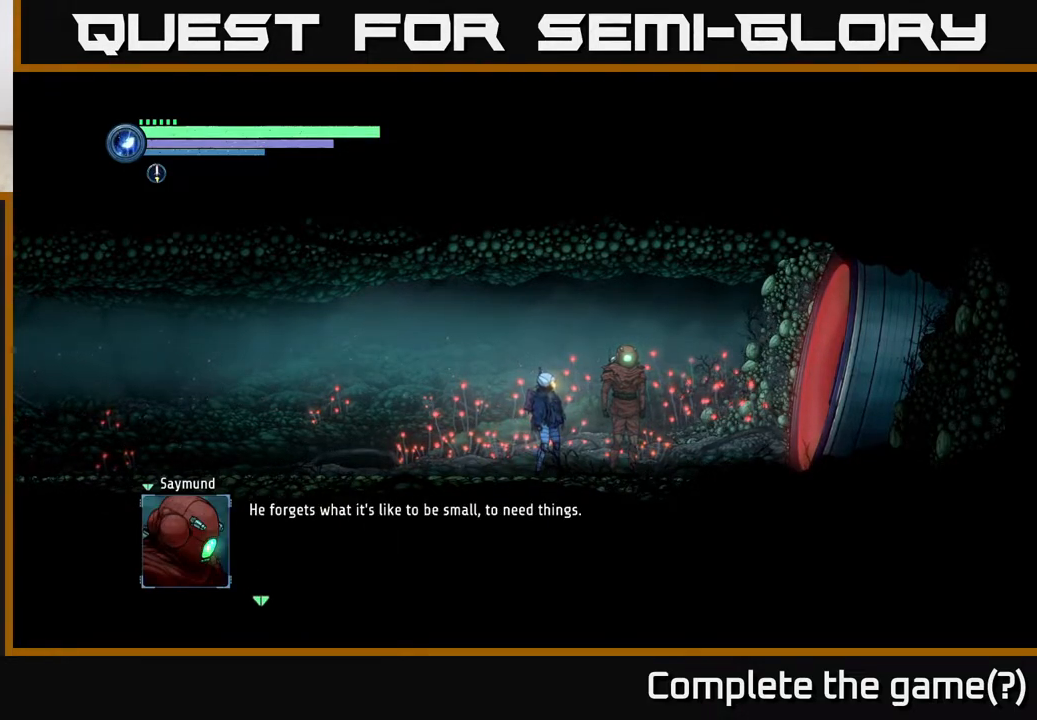
{"buttons": [], "left_stick": "center", "right_stick": "center", "events": []}
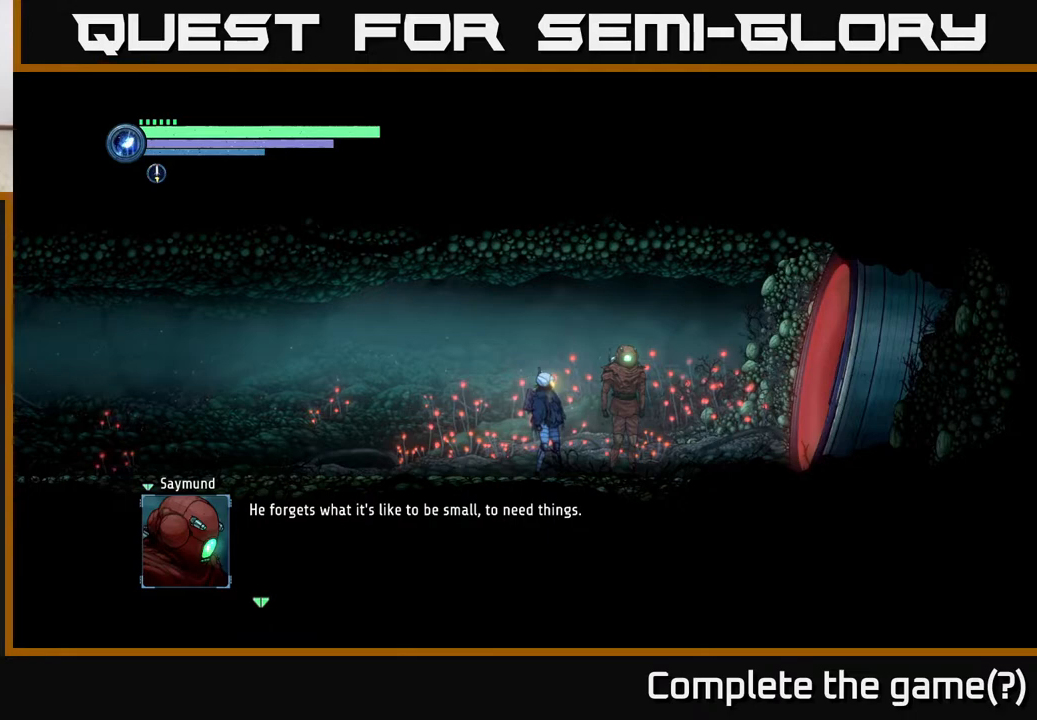
{"buttons": [], "left_stick": "center", "right_stick": "center", "events": [[100, "A", "down"], [133, "A", "up"]]}
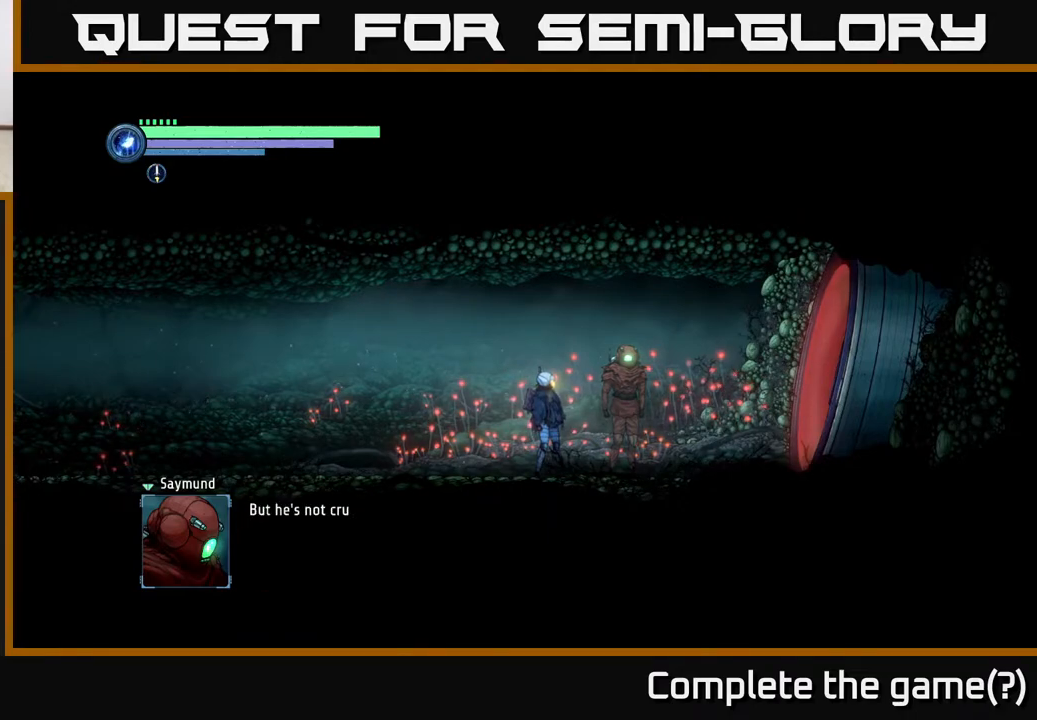
{"buttons": ["A"], "left_stick": "center", "right_stick": "center", "events": [[483, "A", "down"]]}
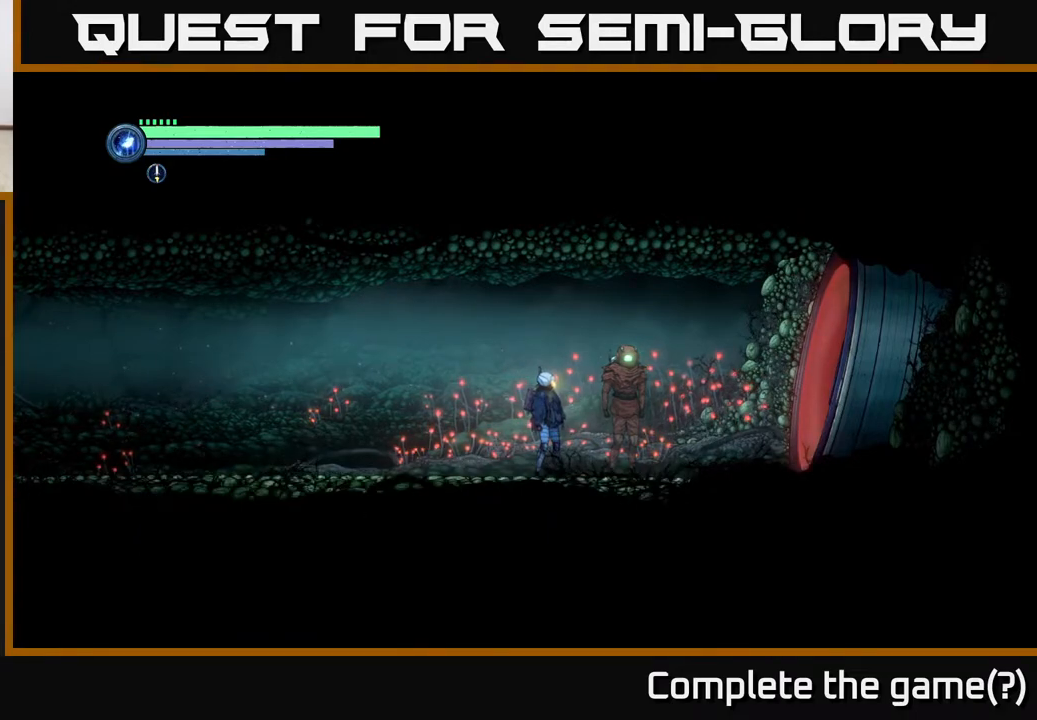
{"buttons": [], "left_stick": "center", "right_stick": "center", "events": [[50, "A", "up"]]}